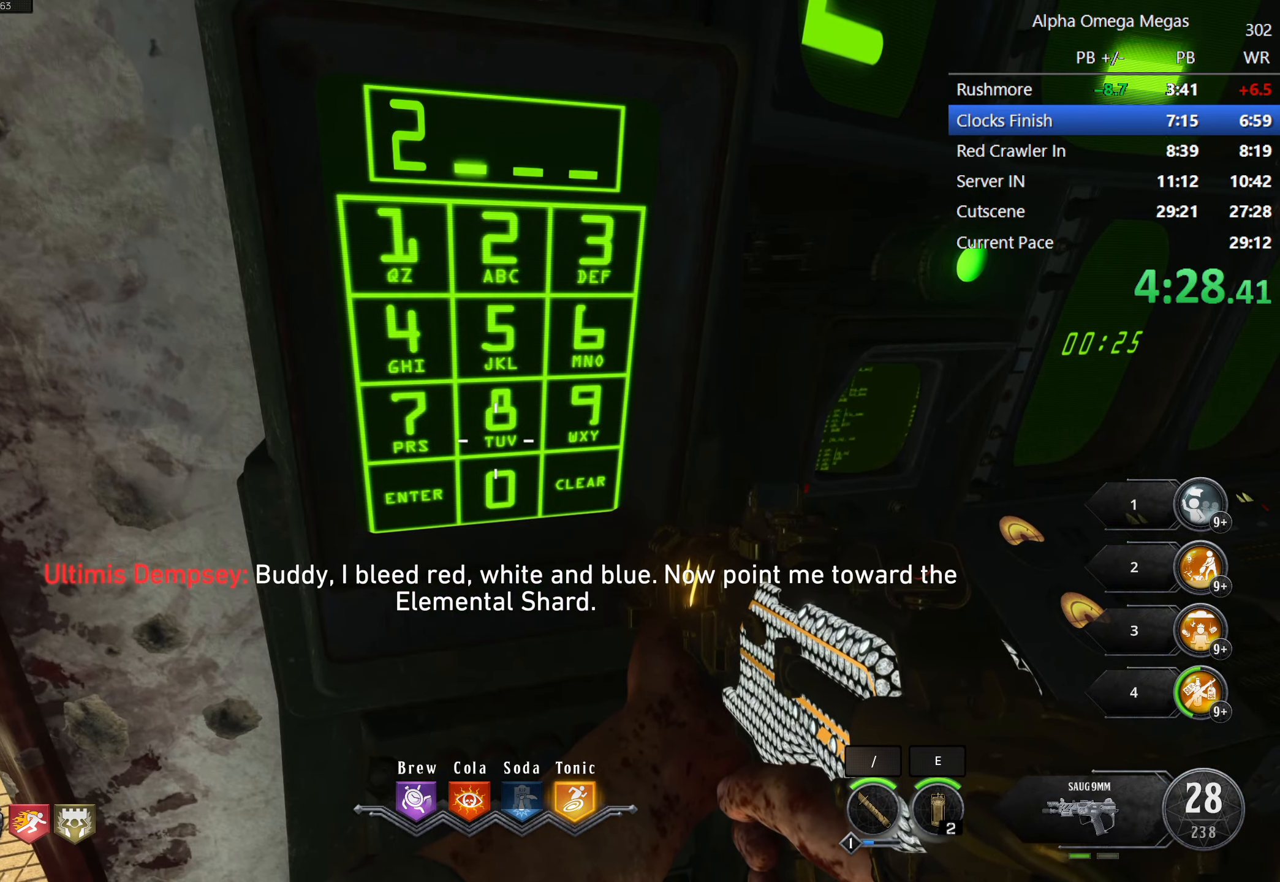
Gameplay with keyboard and mouse; each line is a JSON object with the keys and mouse buttons held at the frame after it. "events" lists presses ("down") and releases ("up") of "1", "2", "3", "4", "5", "a", "alt", "b", "c", "ctrl", "d", "e", "f", "g", "q", "r", "s", "shift", "space", "t", "tab", "tilde", "v", "w", "x", "z", "mouse_left", "mouse_wheel", "mouse_right", "mouse_mb4" and "mouse_mb5" between this image and that frame as [ms after this image, input, new state], when the widget could be followed in between. "mouse_left", "mouse_wheel", "mouse_right", "mouse_mb4", "mouse_mb5" = the "left", "wheel", "right", "mb4", "mb5" buttons of the "mouse" list. No other keys are recorded. "wheel" means that the mouse wheel is clicked or scrolled. Mouse movement is not recorded.
{"keys": ["f"], "mouse": [], "events": [[450, "f", "down"]]}
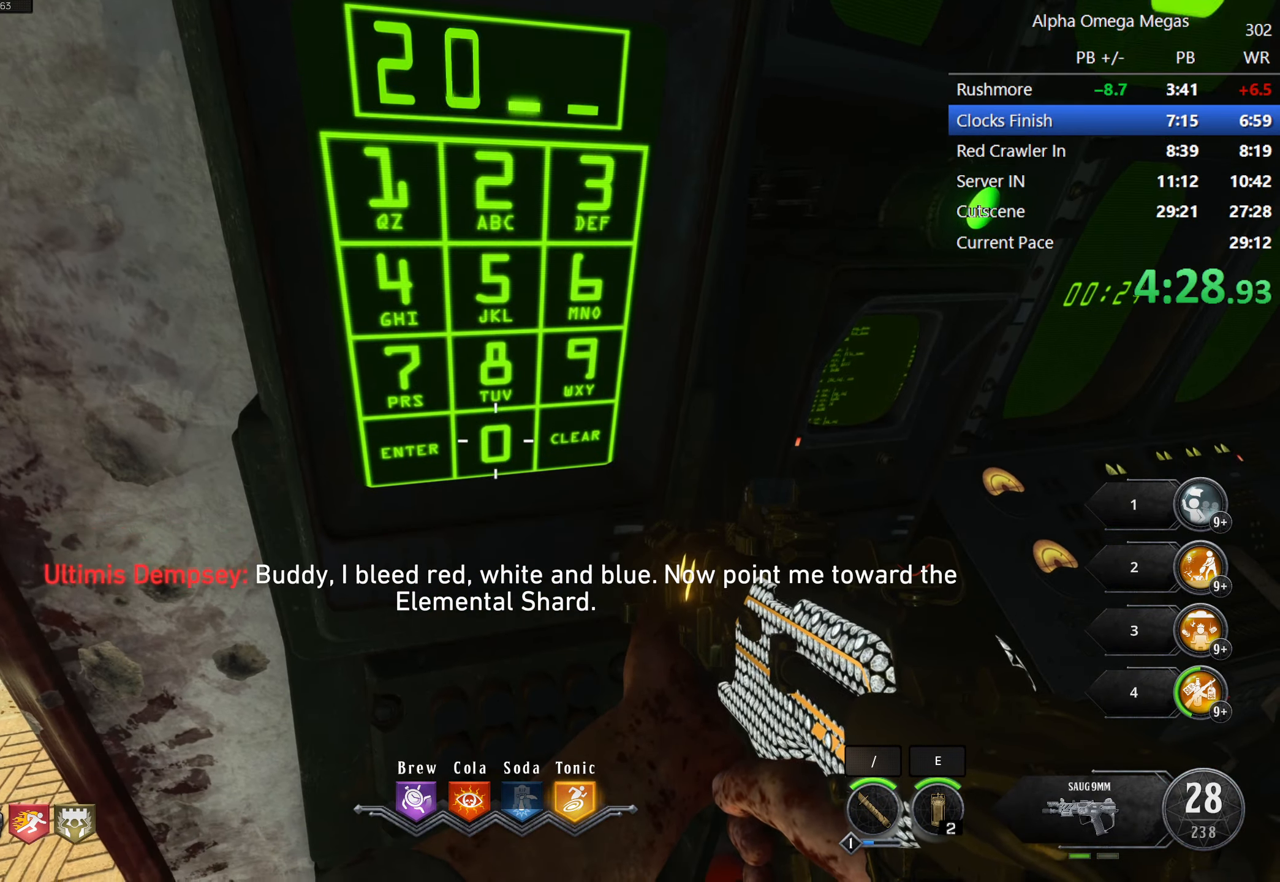
{"keys": [], "mouse": [], "events": [[100, "f", "up"], [283, "f", "down"], [383, "f", "up"]]}
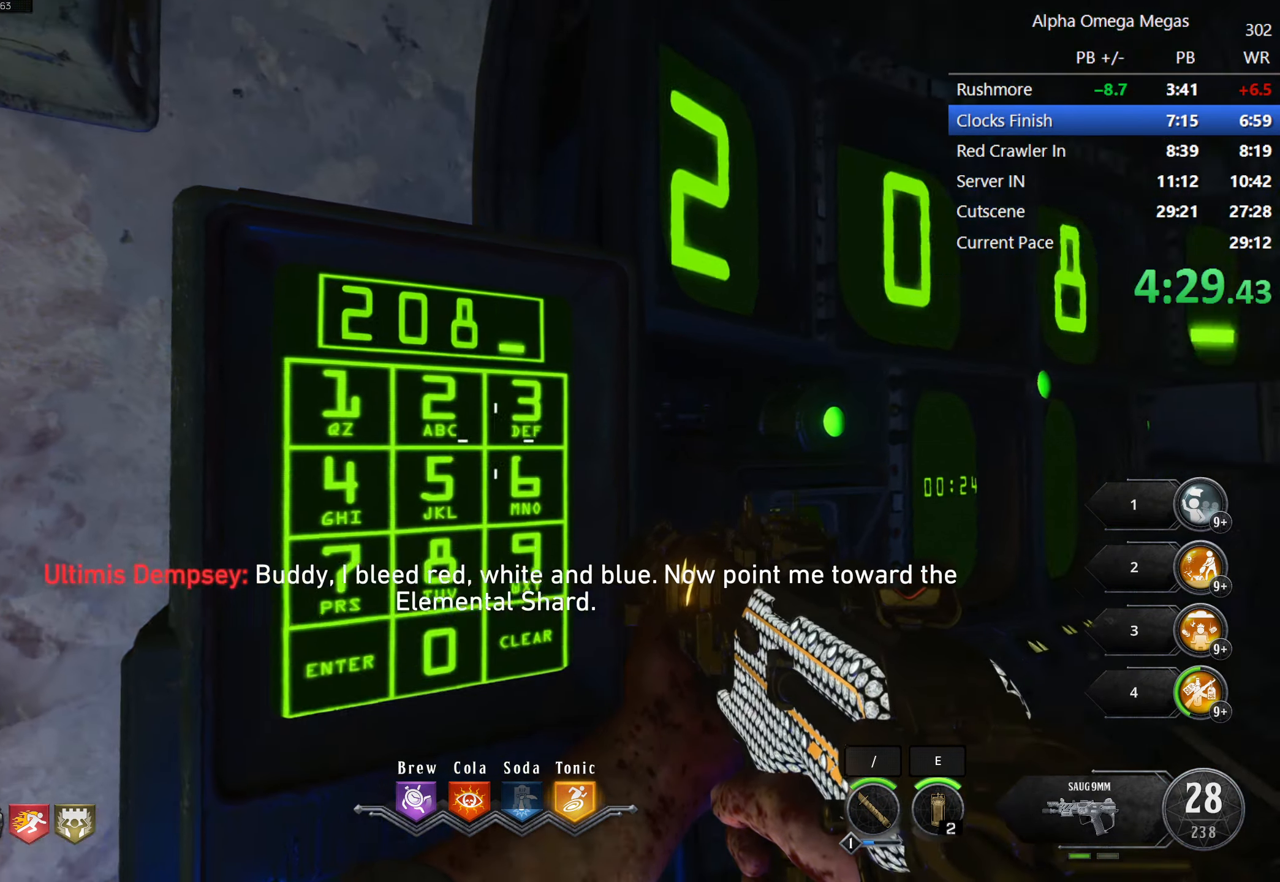
{"keys": ["f"], "mouse": [], "events": [[117, "f", "down"], [250, "f", "up"], [450, "f", "down"]]}
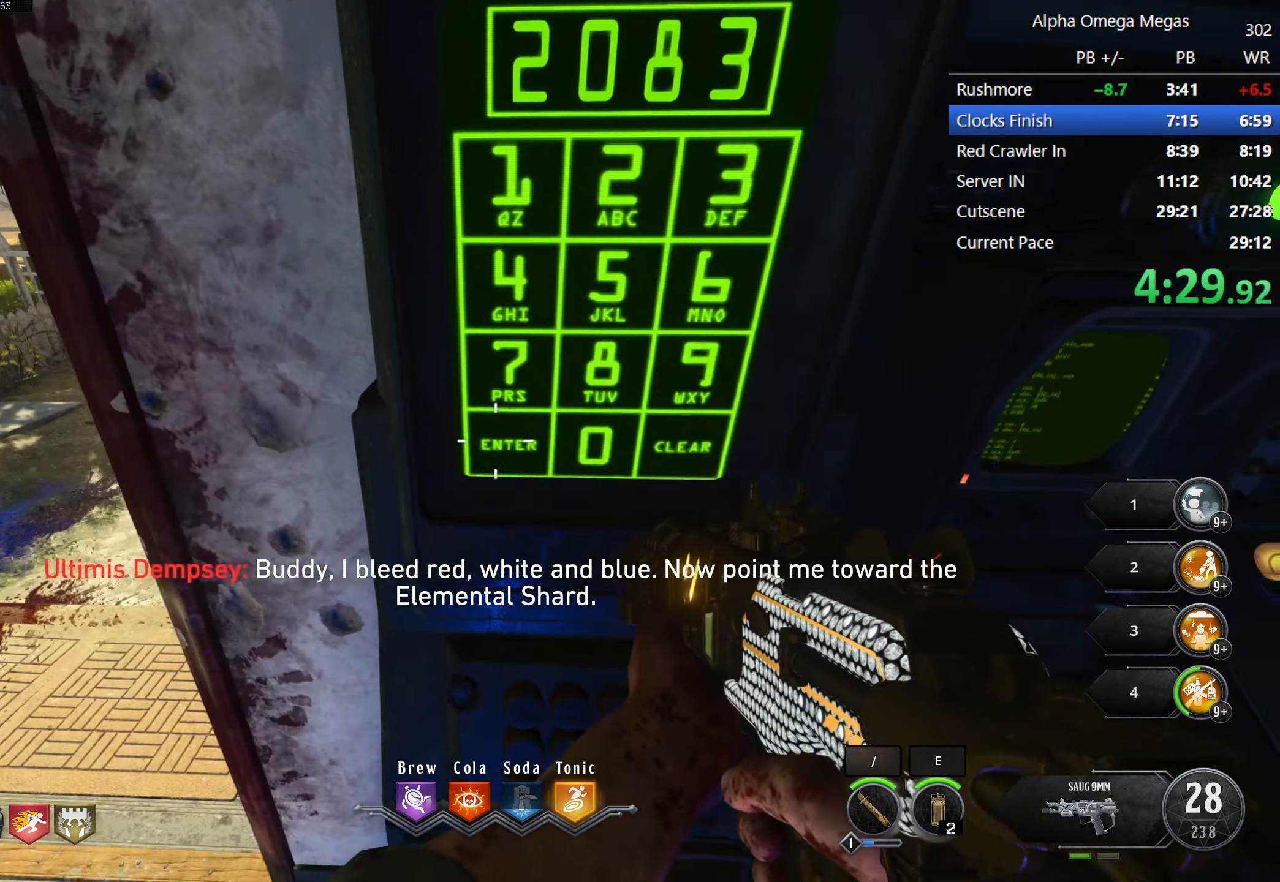
{"keys": ["shift", "w"], "mouse": [], "events": [[133, "f", "up"], [167, "w", "down"], [183, "shift", "down"]]}
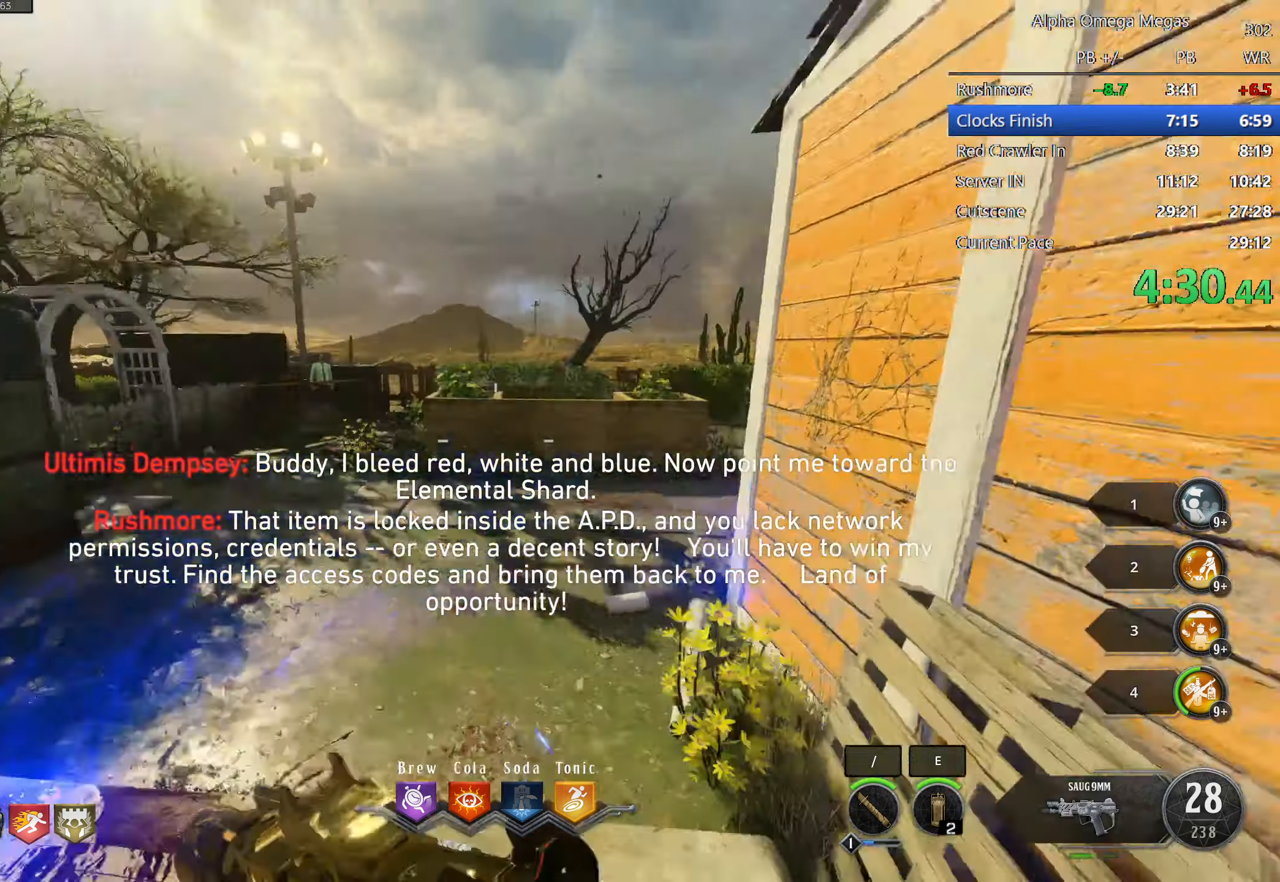
{"keys": ["shift", "w"], "mouse": [], "events": []}
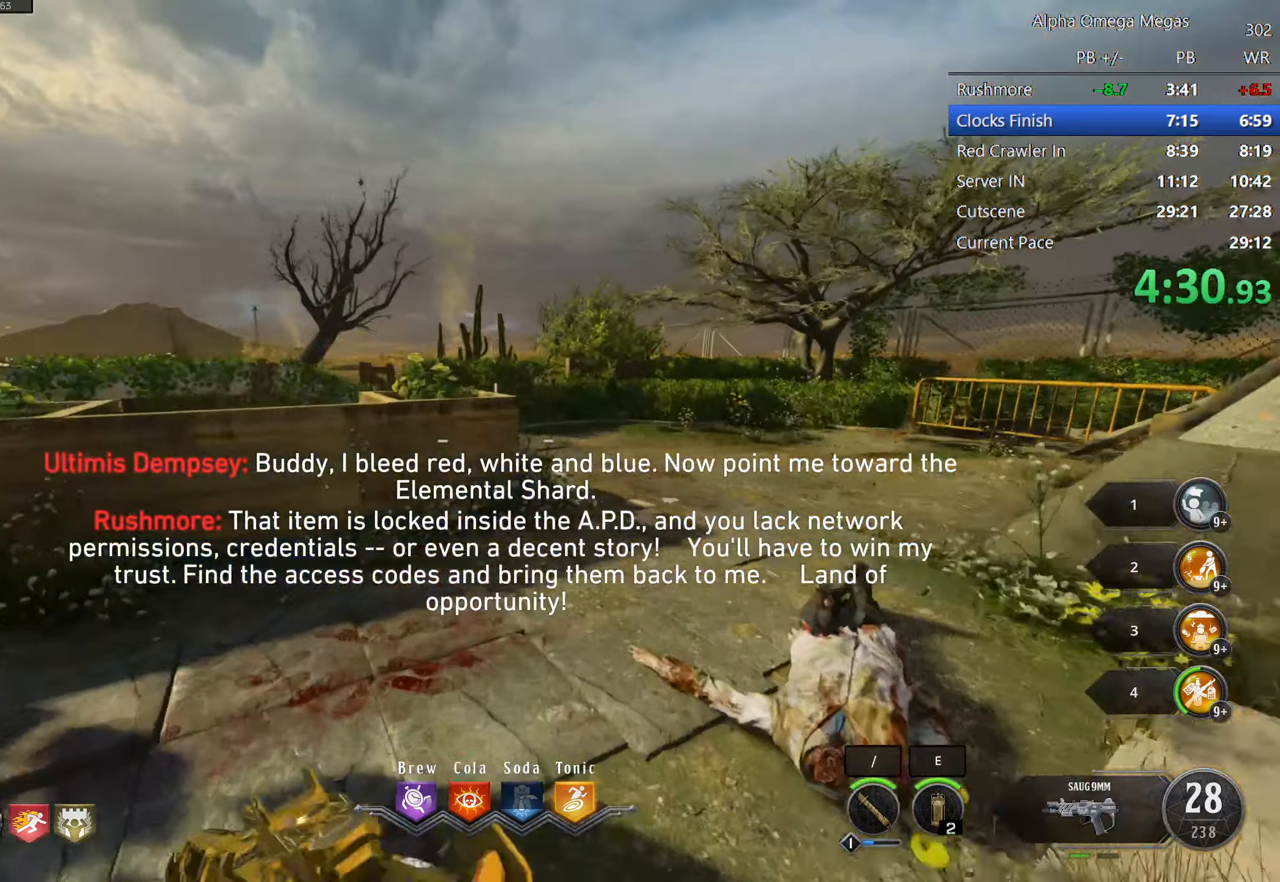
{"keys": ["shift", "w"], "mouse": [], "events": []}
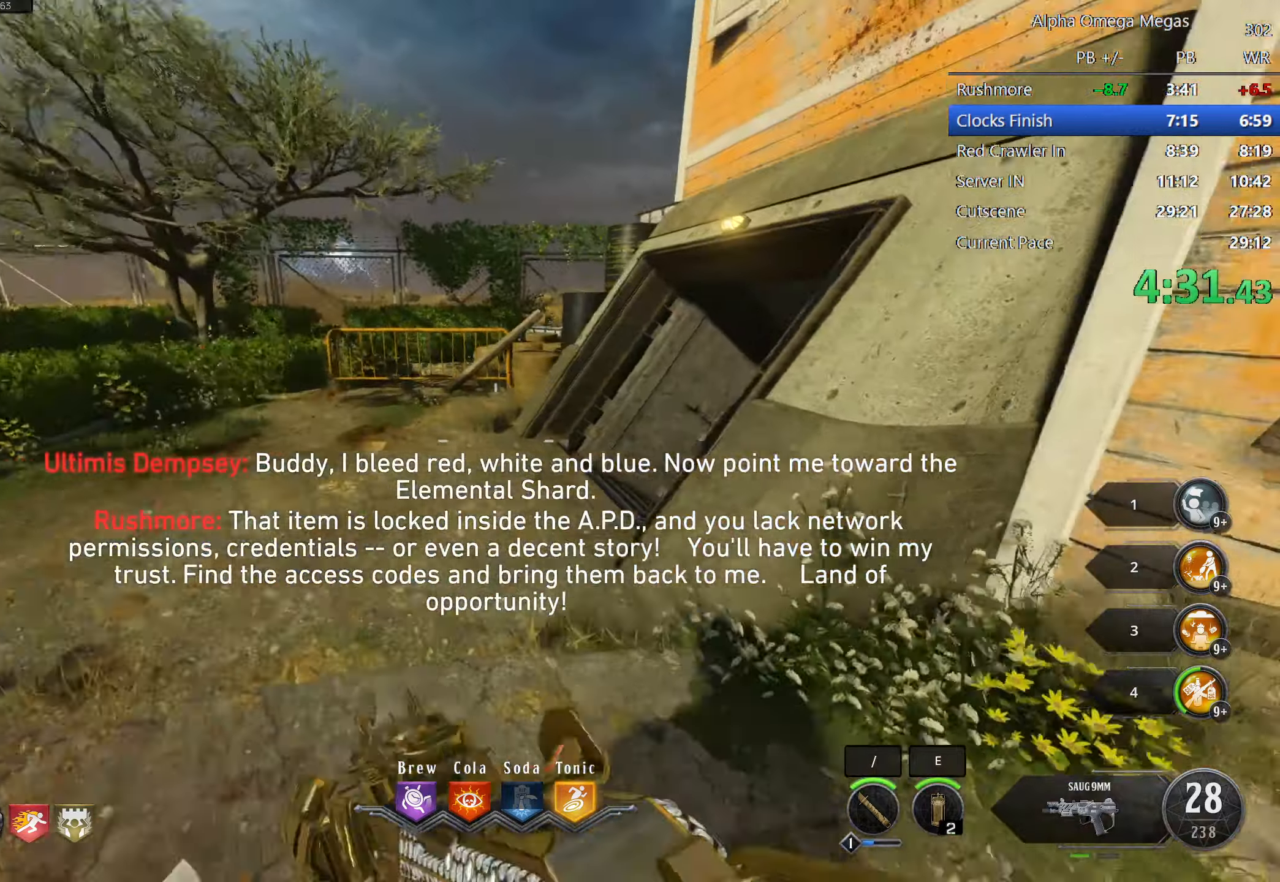
{"keys": ["shift", "w"], "mouse": [], "events": []}
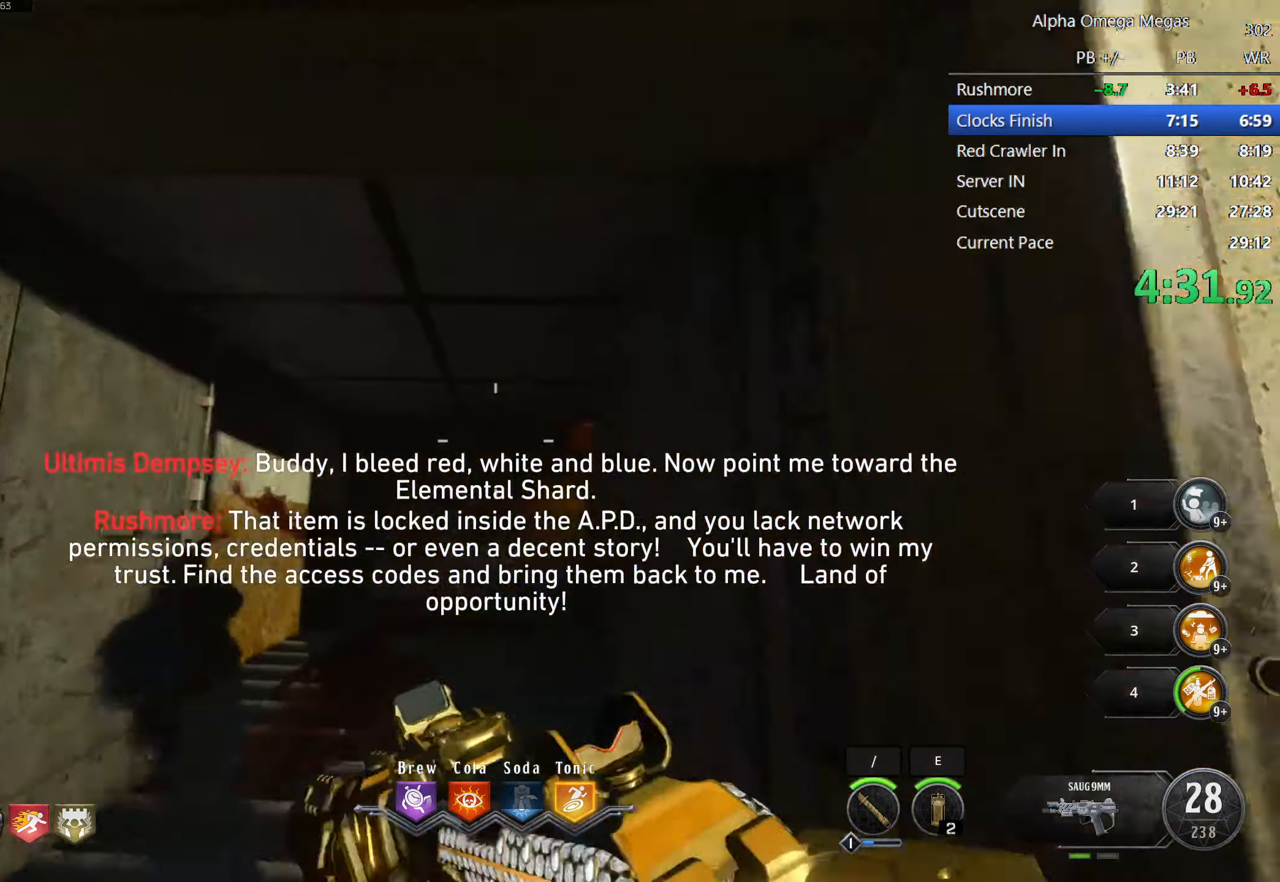
{"keys": ["shift", "w"], "mouse": [], "events": [[84, "d", "down"], [234, "mouse_mb4", "down"], [284, "d", "up"], [334, "mouse_mb4", "up"]]}
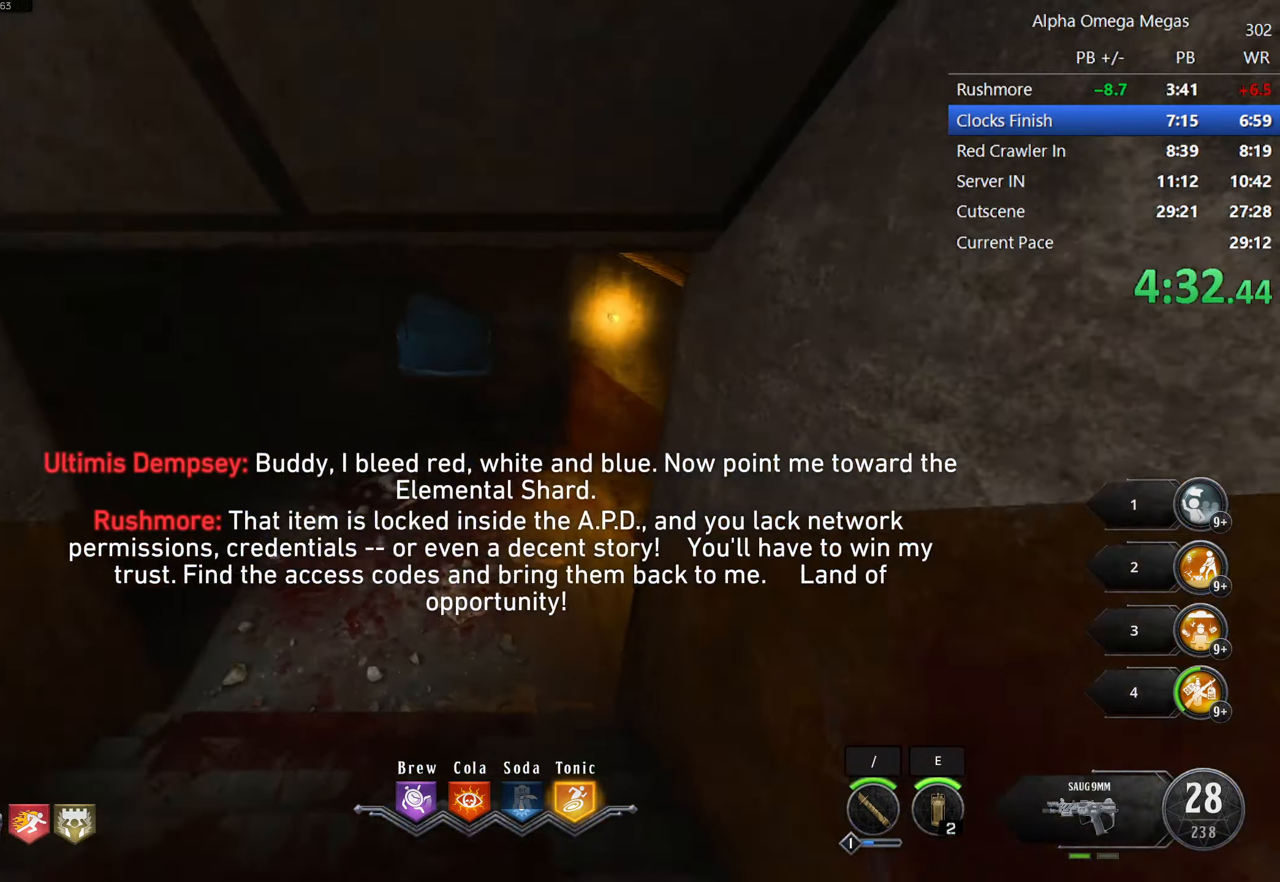
{"keys": ["shift", "w"], "mouse": [], "events": []}
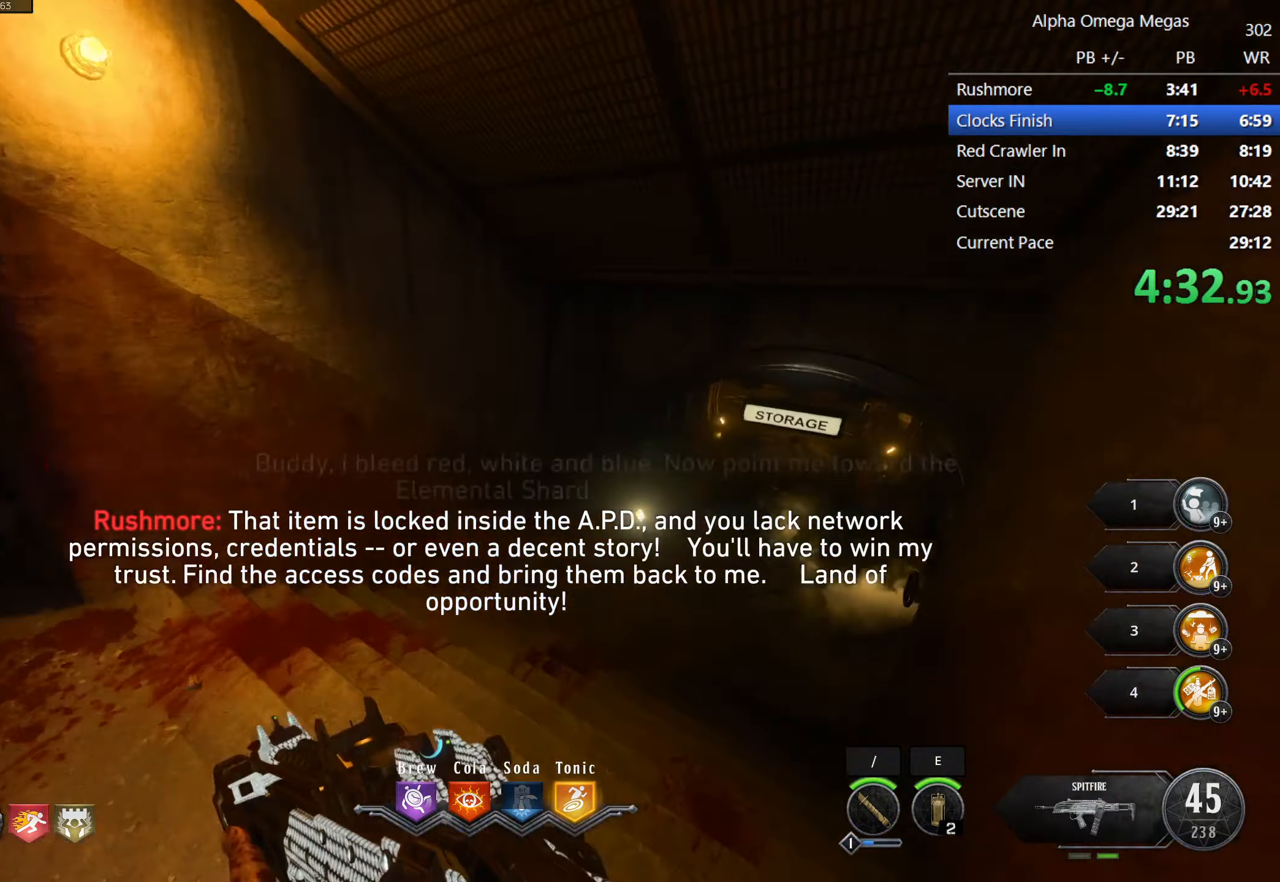
{"keys": ["shift", "w"], "mouse": [], "events": [[317, "d", "down"], [417, "d", "up"]]}
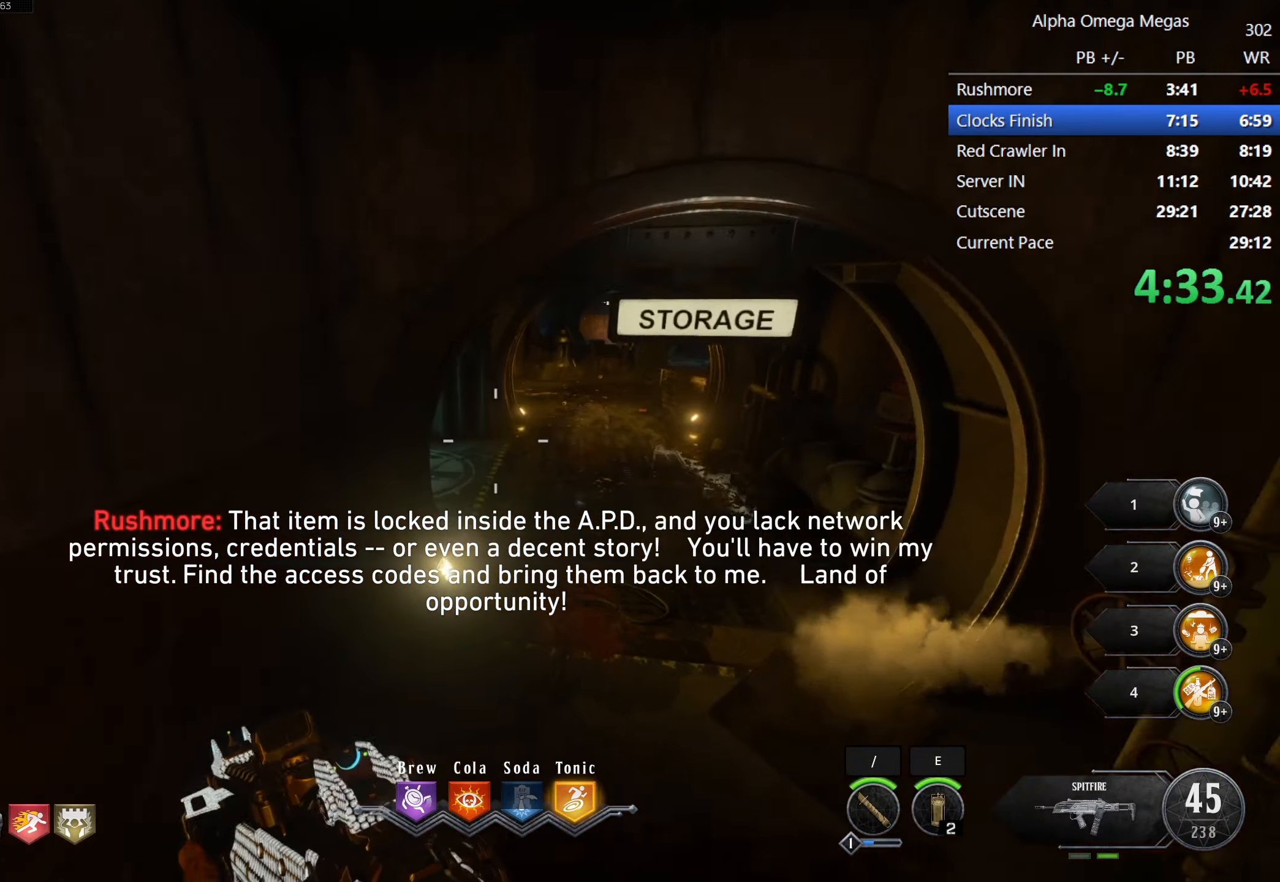
{"keys": ["d", "shift", "w"], "mouse": [], "events": [[284, "d", "down"]]}
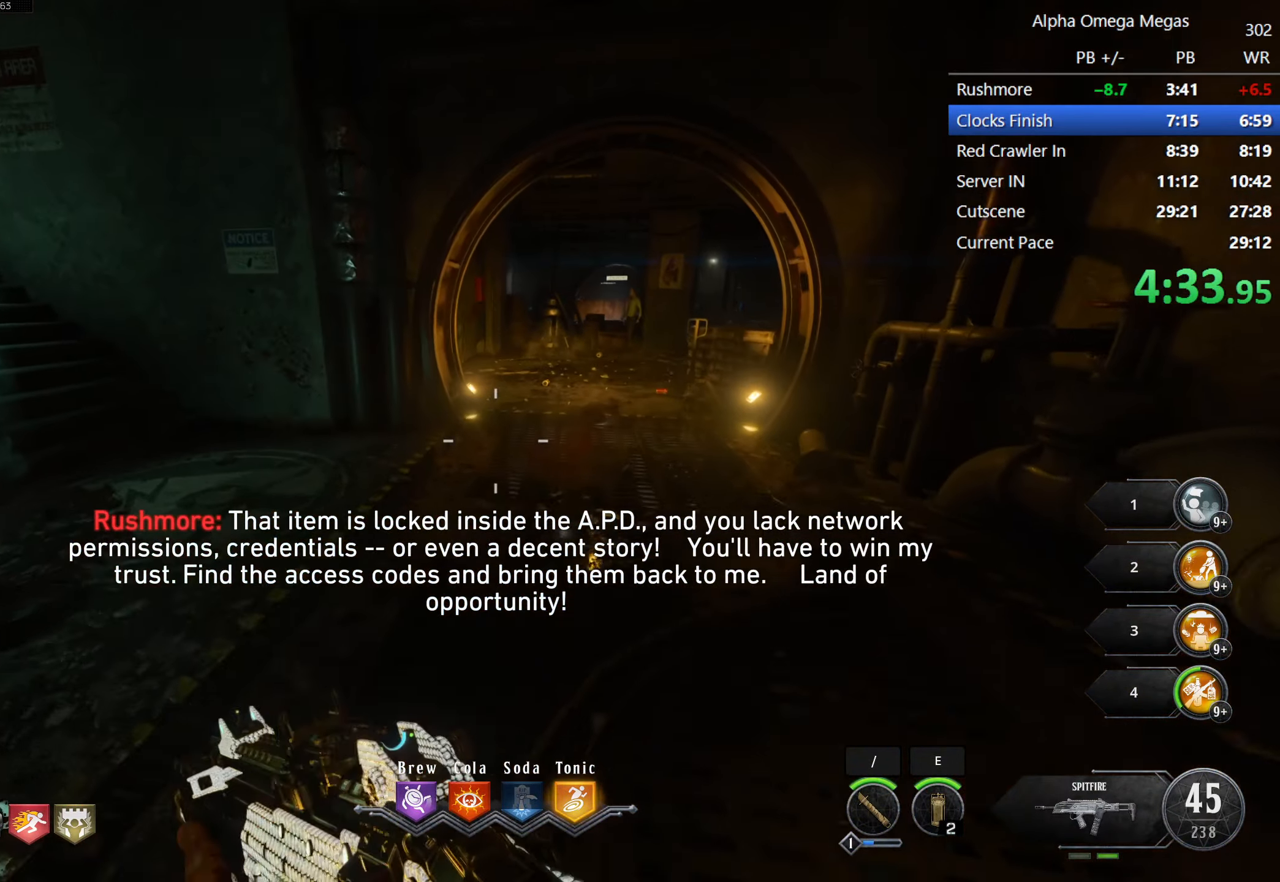
{"keys": ["shift", "w"], "mouse": [], "events": [[17, "d", "up"], [167, "mouse_mb4", "down"], [300, "mouse_mb4", "up"]]}
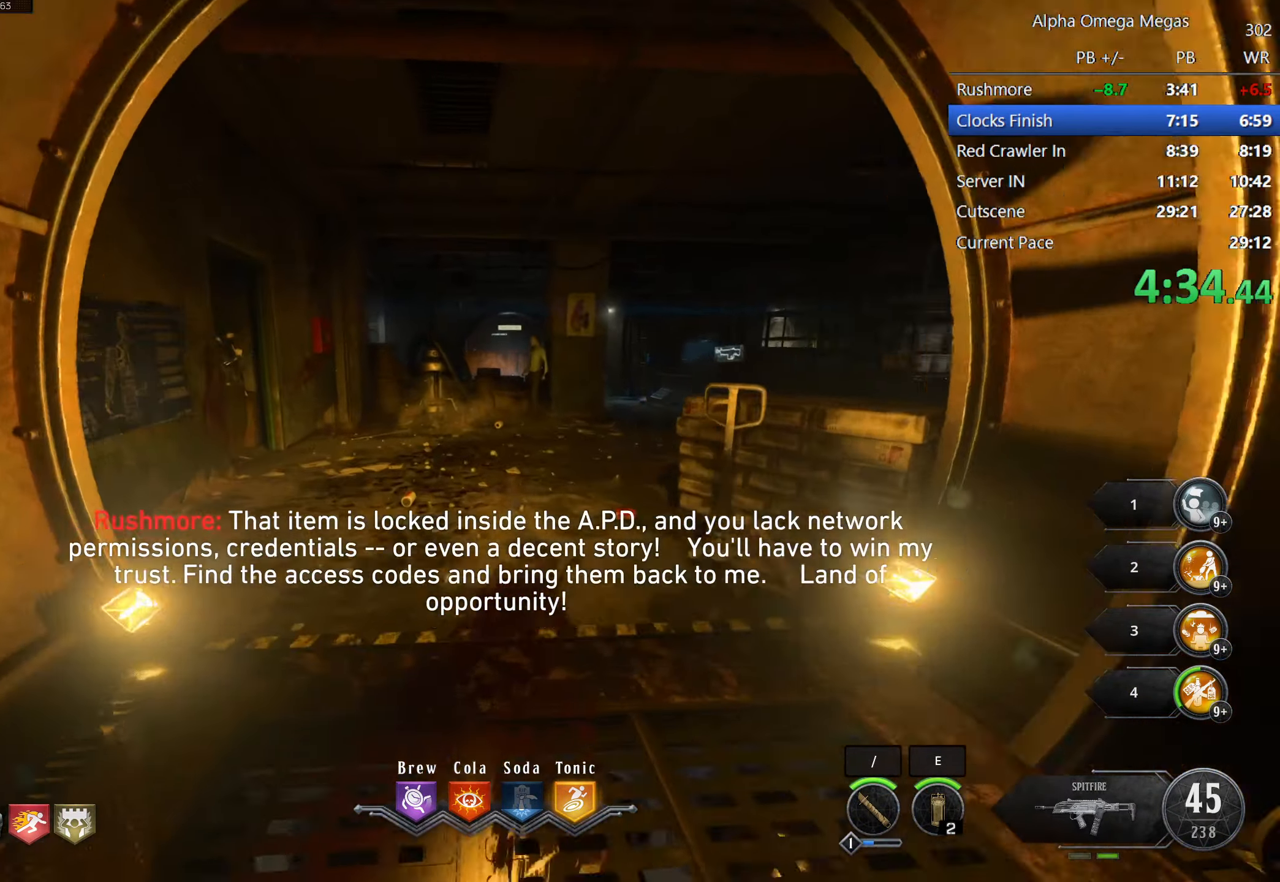
{"keys": ["d", "shift", "w"], "mouse": [], "events": [[234, "d", "down"]]}
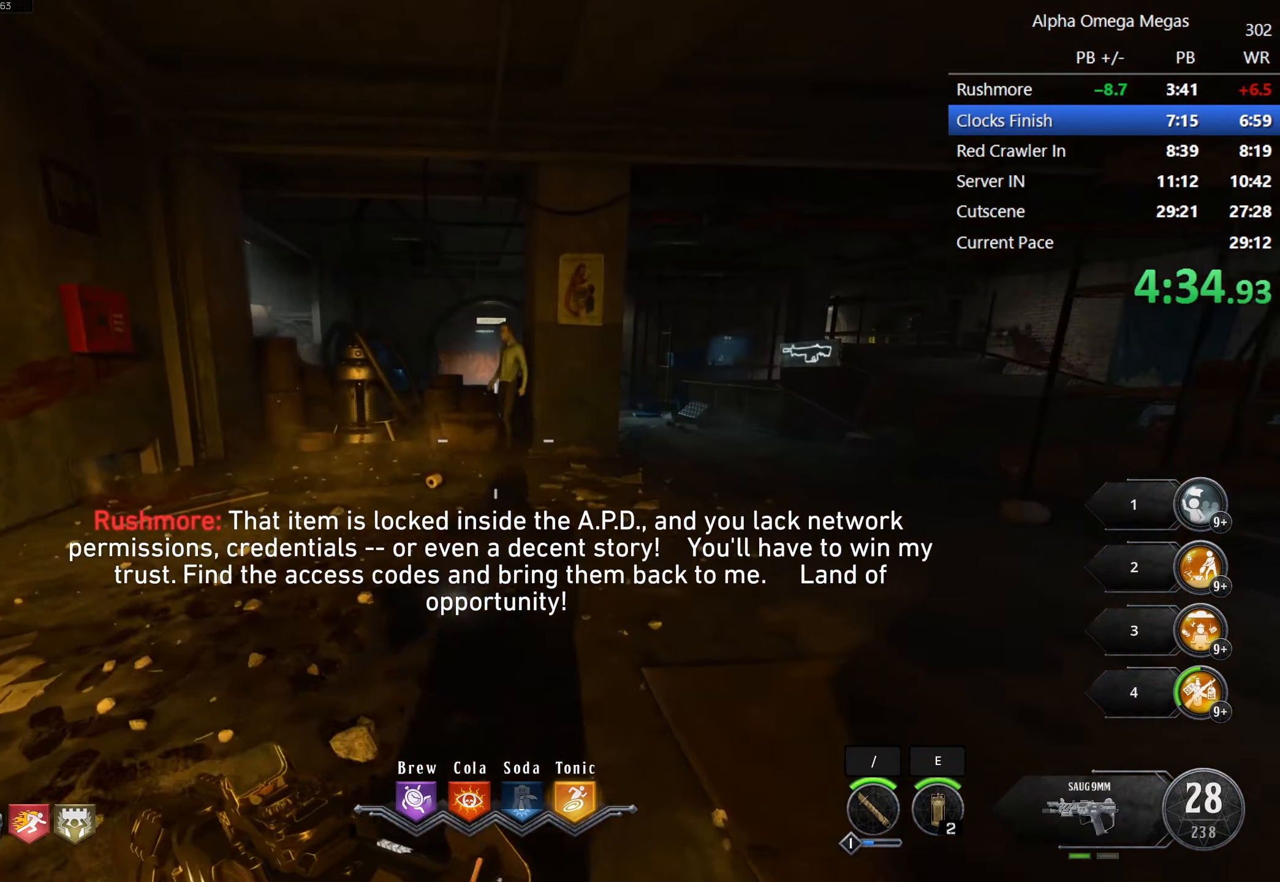
{"keys": ["d", "shift", "w"], "mouse": [], "events": []}
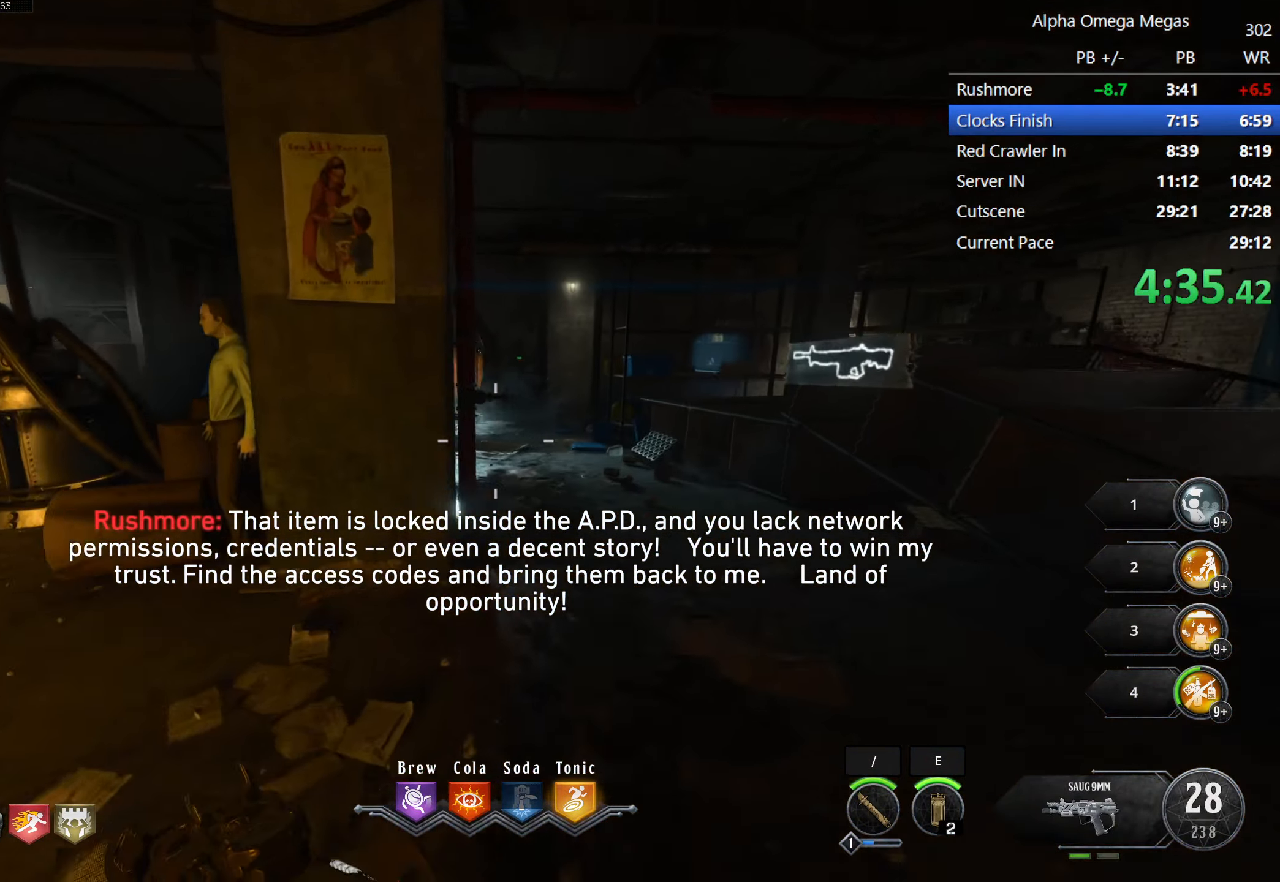
{"keys": ["shift", "w"], "mouse": [], "events": [[117, "d", "up"]]}
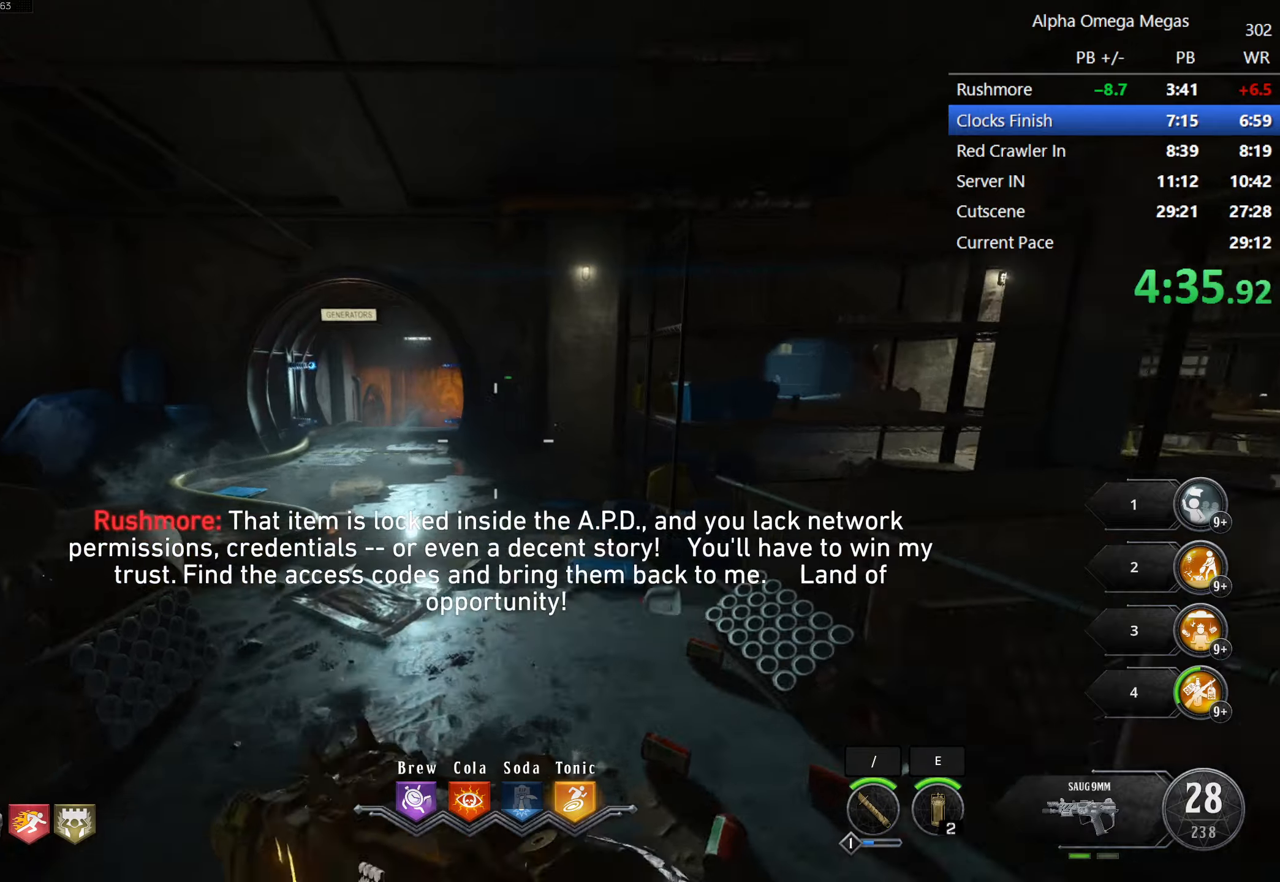
{"keys": ["shift", "w"], "mouse": [], "events": [[183, "a", "down"], [316, "a", "up"]]}
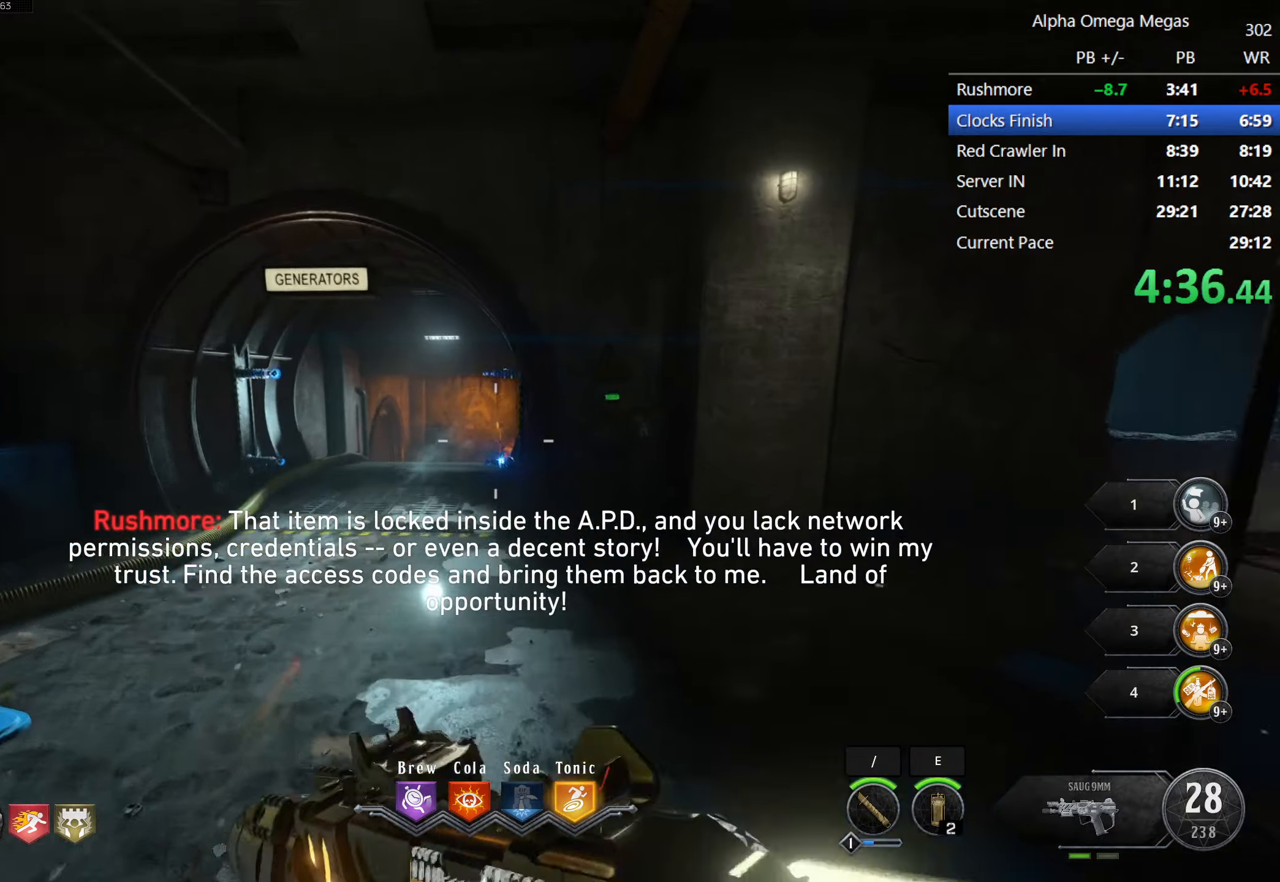
{"keys": ["a", "shift", "w"], "mouse": [], "events": [[150, "a", "down"], [250, "a", "up"], [466, "a", "down"]]}
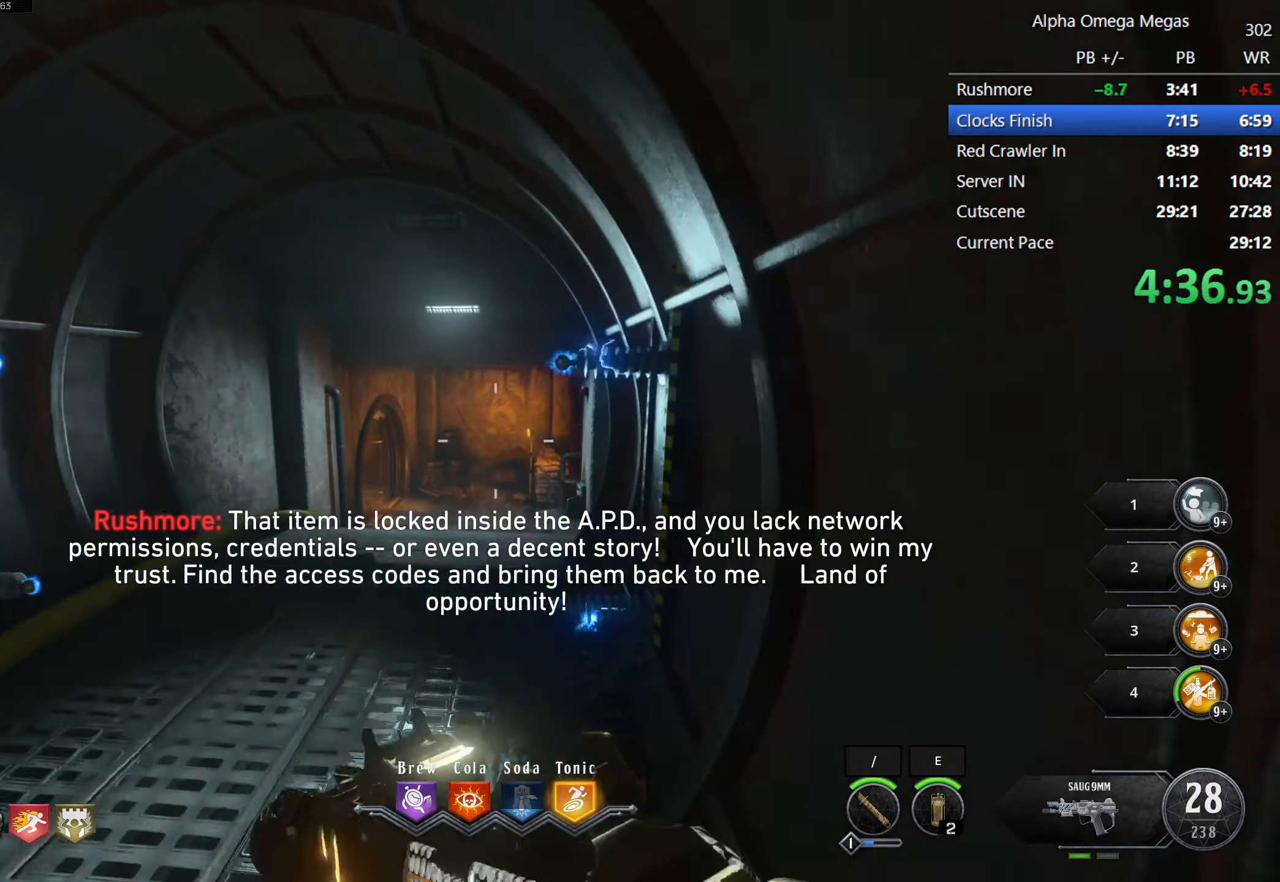
{"keys": ["a", "shift", "space", "w"], "mouse": [], "events": [[66, "a", "up"], [350, "a", "down"], [400, "space", "down"]]}
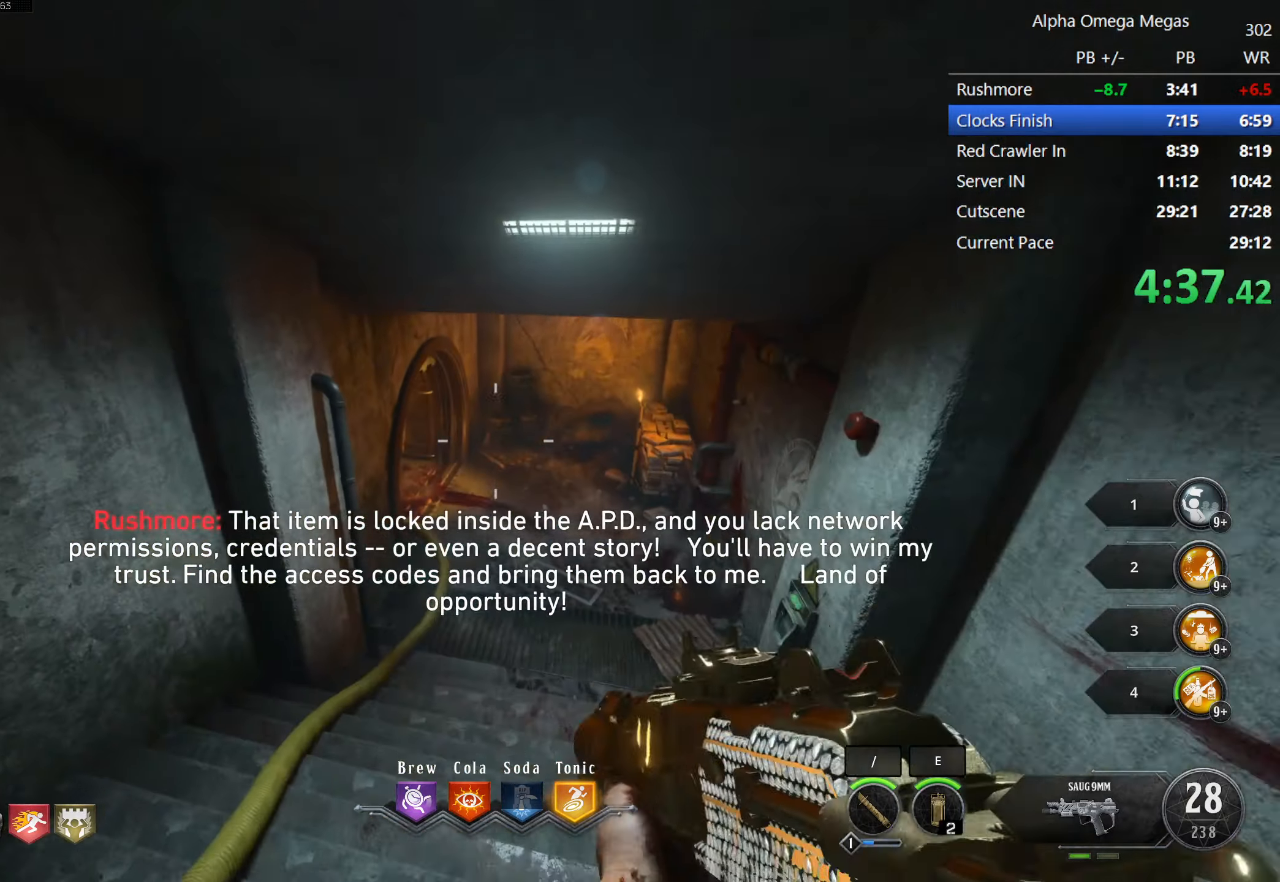
{"keys": ["a", "shift", "w"], "mouse": [], "events": [[33, "space", "up"]]}
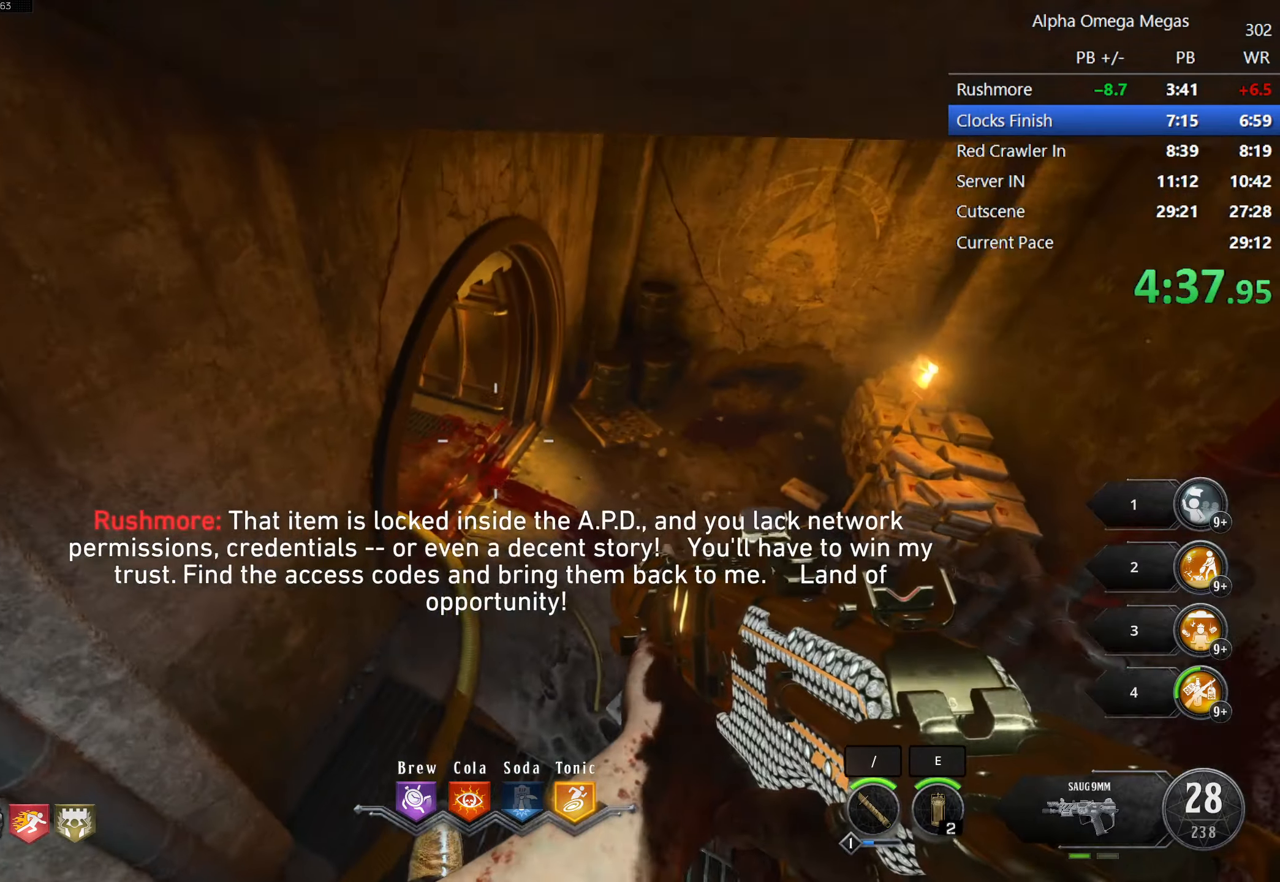
{"keys": ["shift", "w"], "mouse": [], "events": [[283, "a", "up"]]}
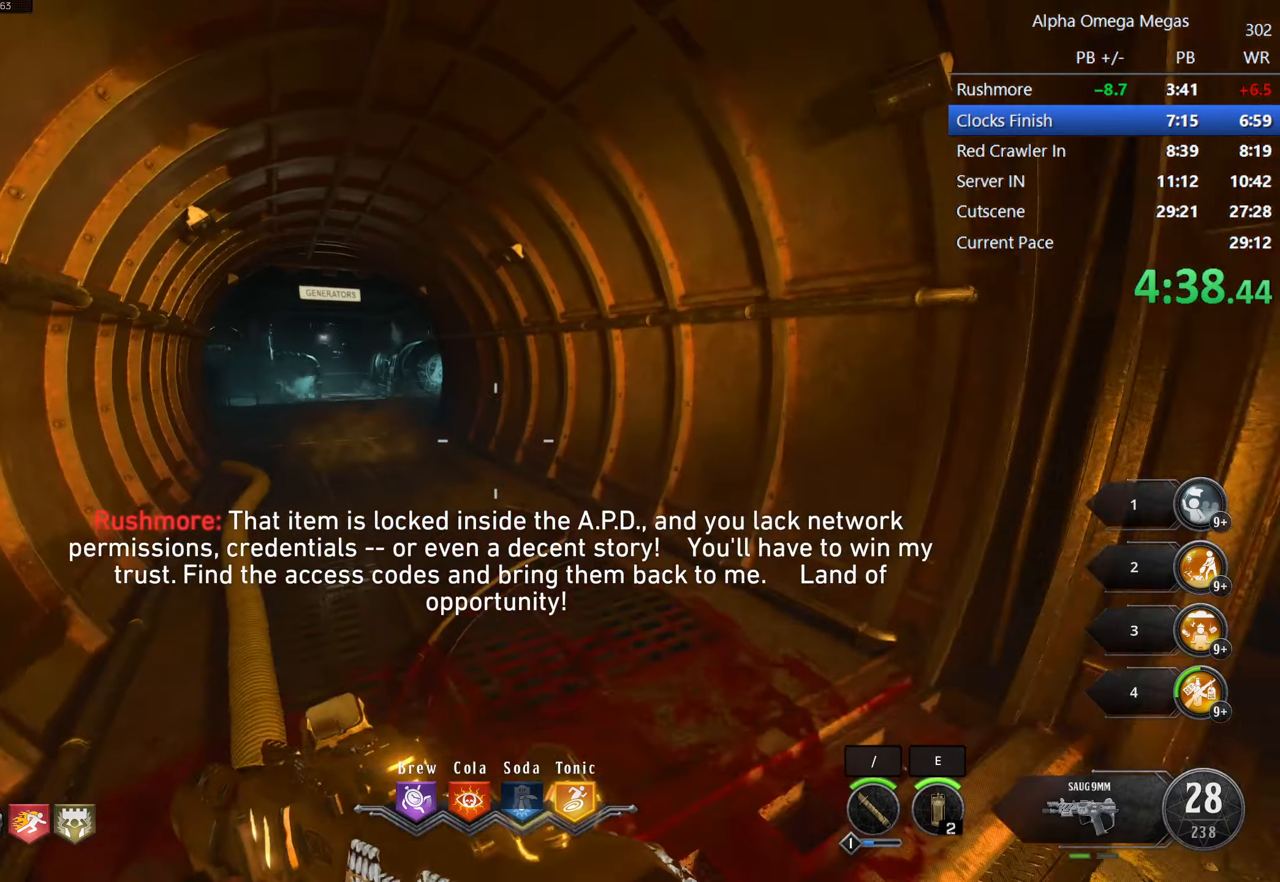
{"keys": ["tab", "w"], "mouse": [], "events": [[16, "a", "down"], [216, "a", "up"], [250, "shift", "up"], [400, "tab", "down"]]}
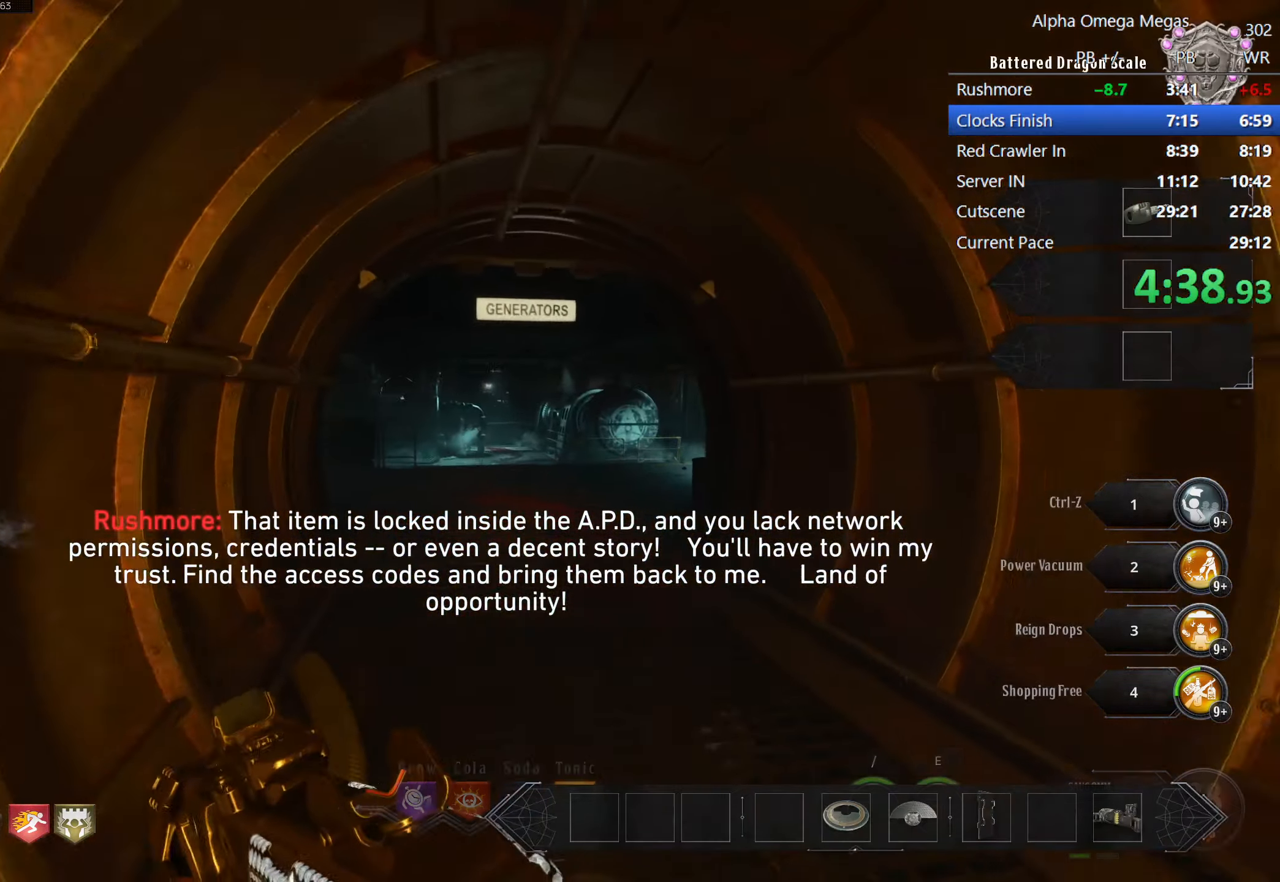
{"keys": ["tab", "w"], "mouse": [], "events": []}
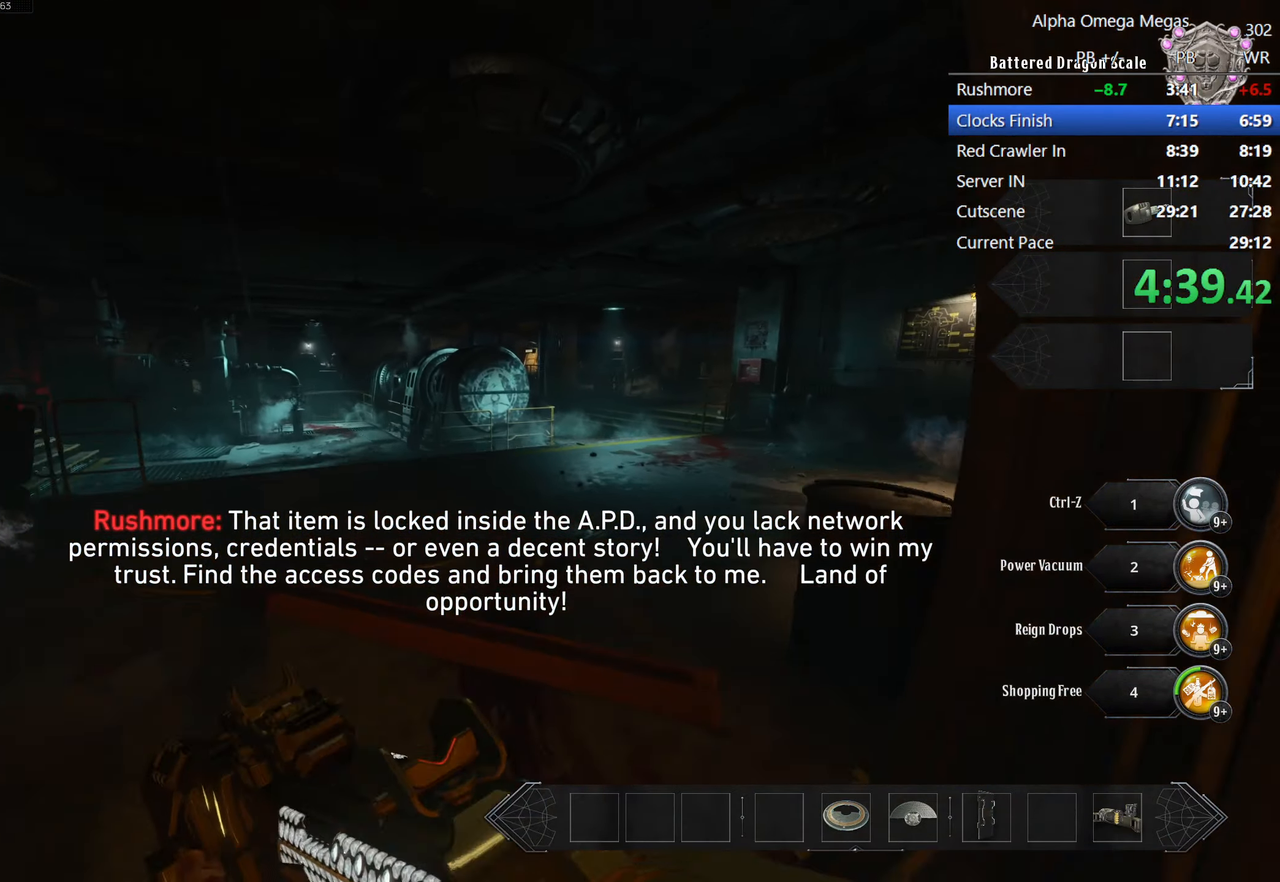
{"keys": ["w"], "mouse": [], "events": [[383, "tab", "up"]]}
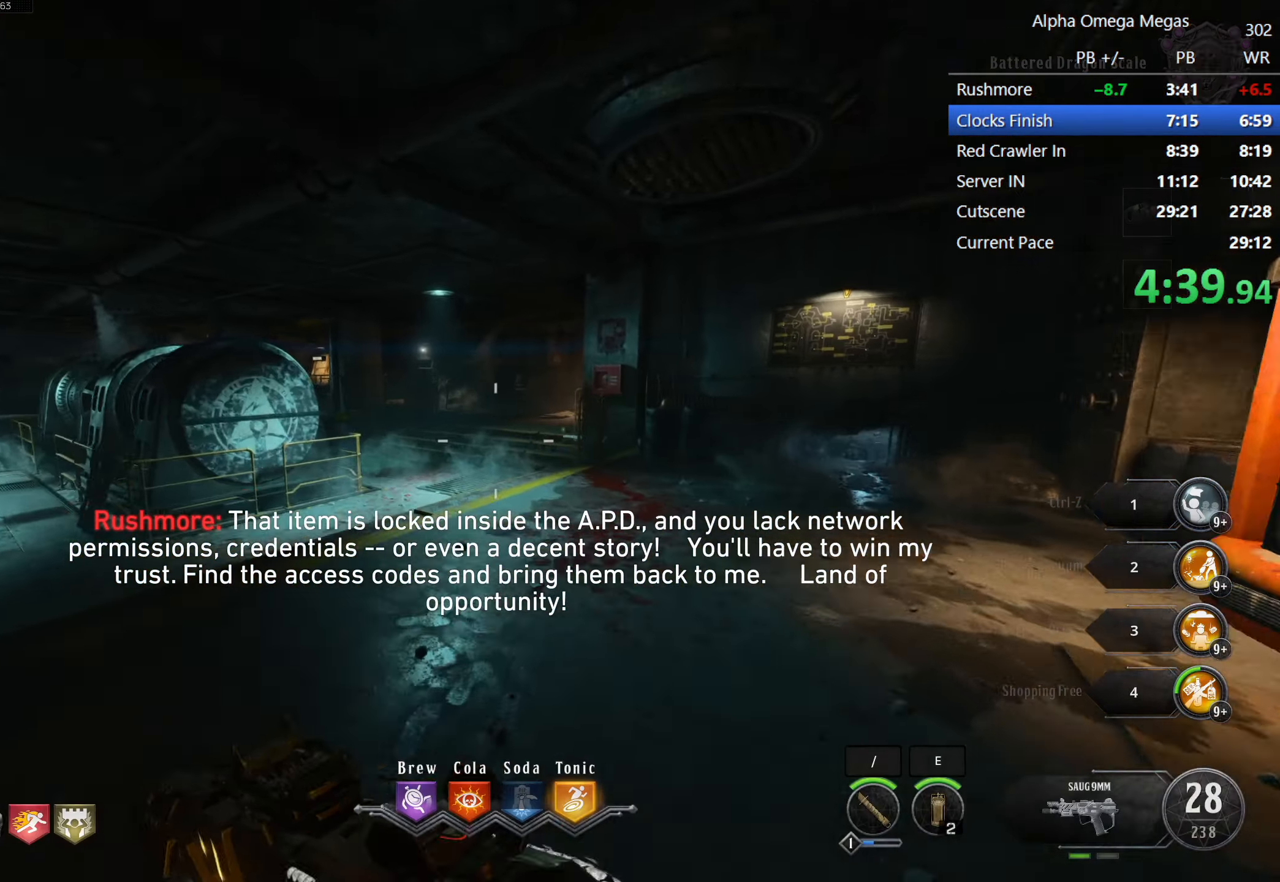
{"keys": ["a", "shift", "w"], "mouse": [], "events": [[166, "shift", "down"], [450, "a", "down"]]}
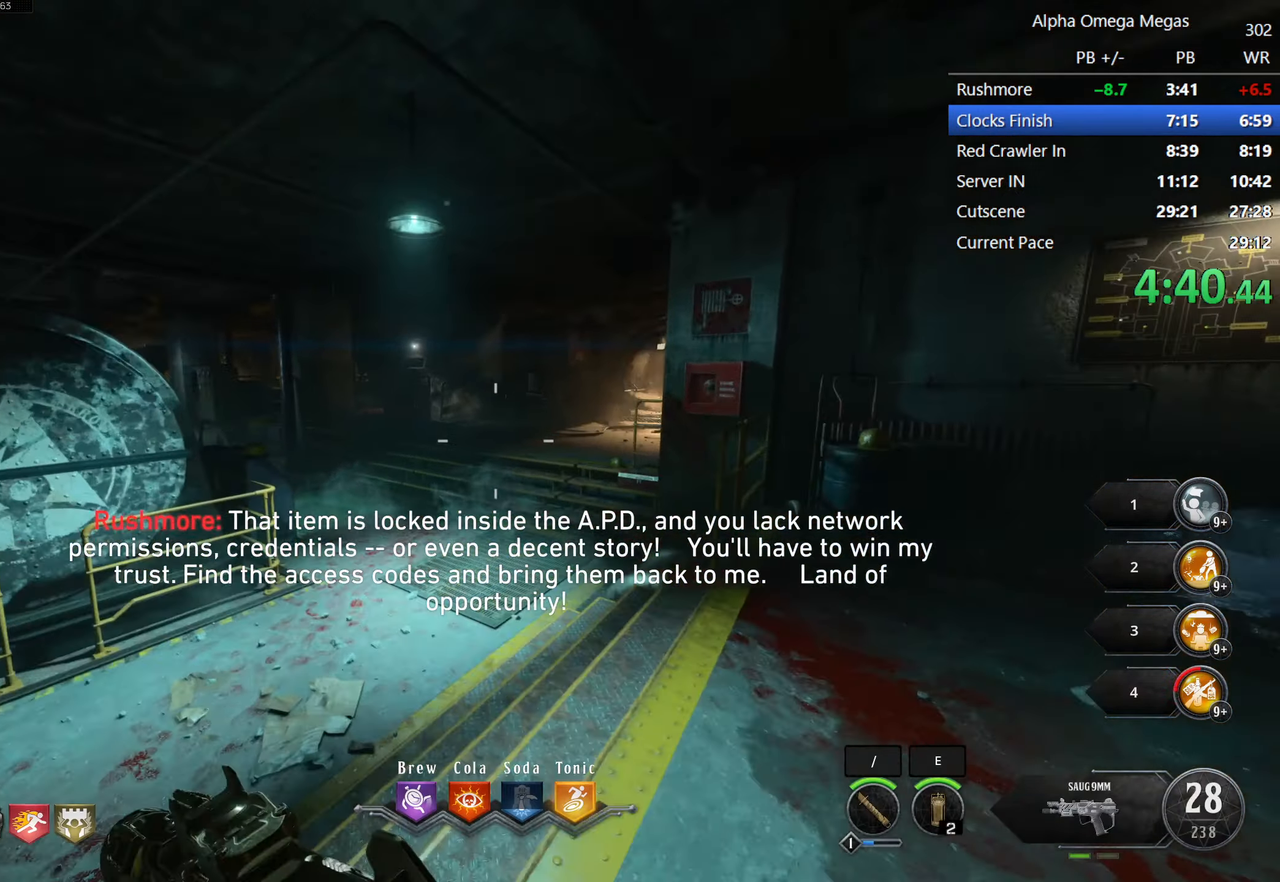
{"keys": ["shift", "w"], "mouse": [], "events": [[83, "a", "up"]]}
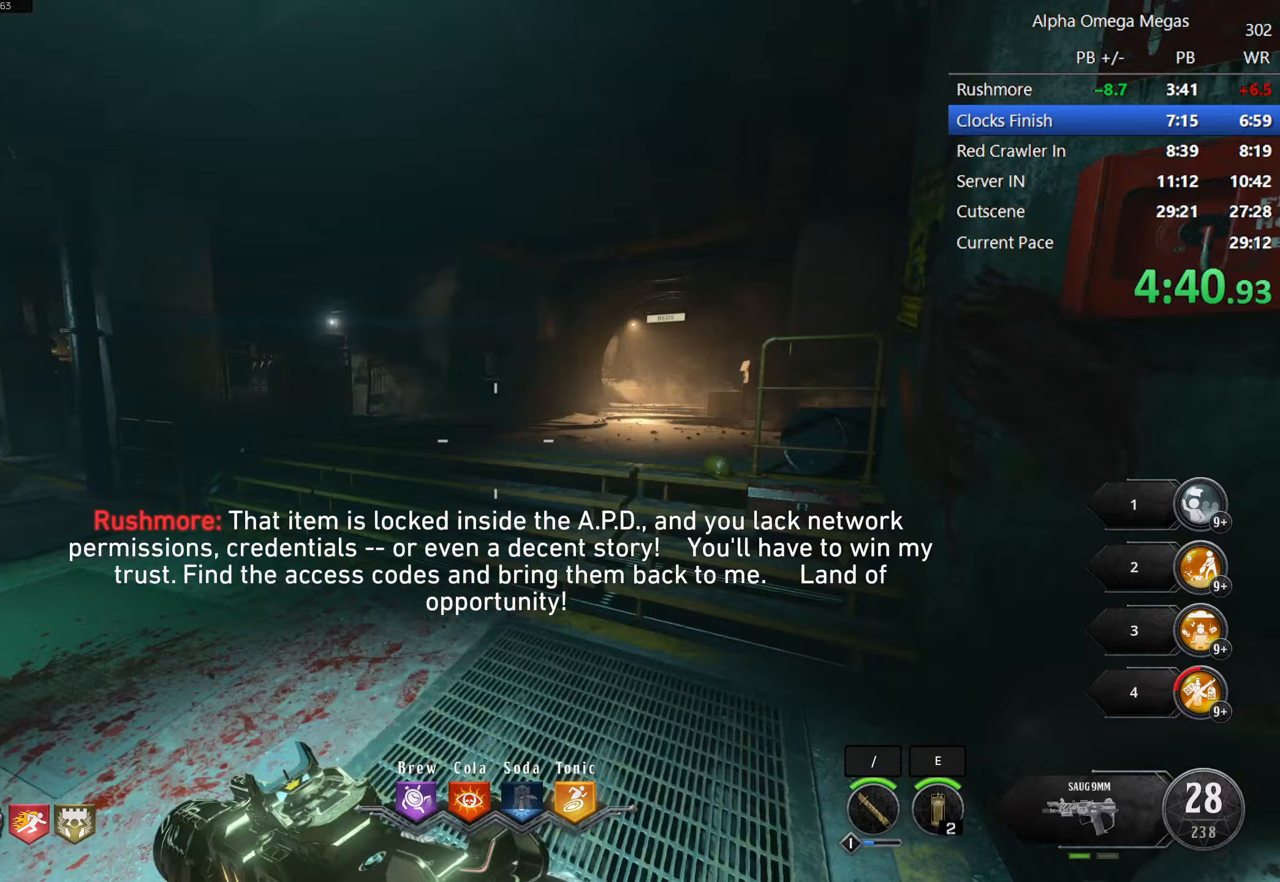
{"keys": ["d", "shift", "w"], "mouse": [], "events": [[200, "d", "down"], [200, "space", "down"], [333, "space", "up"]]}
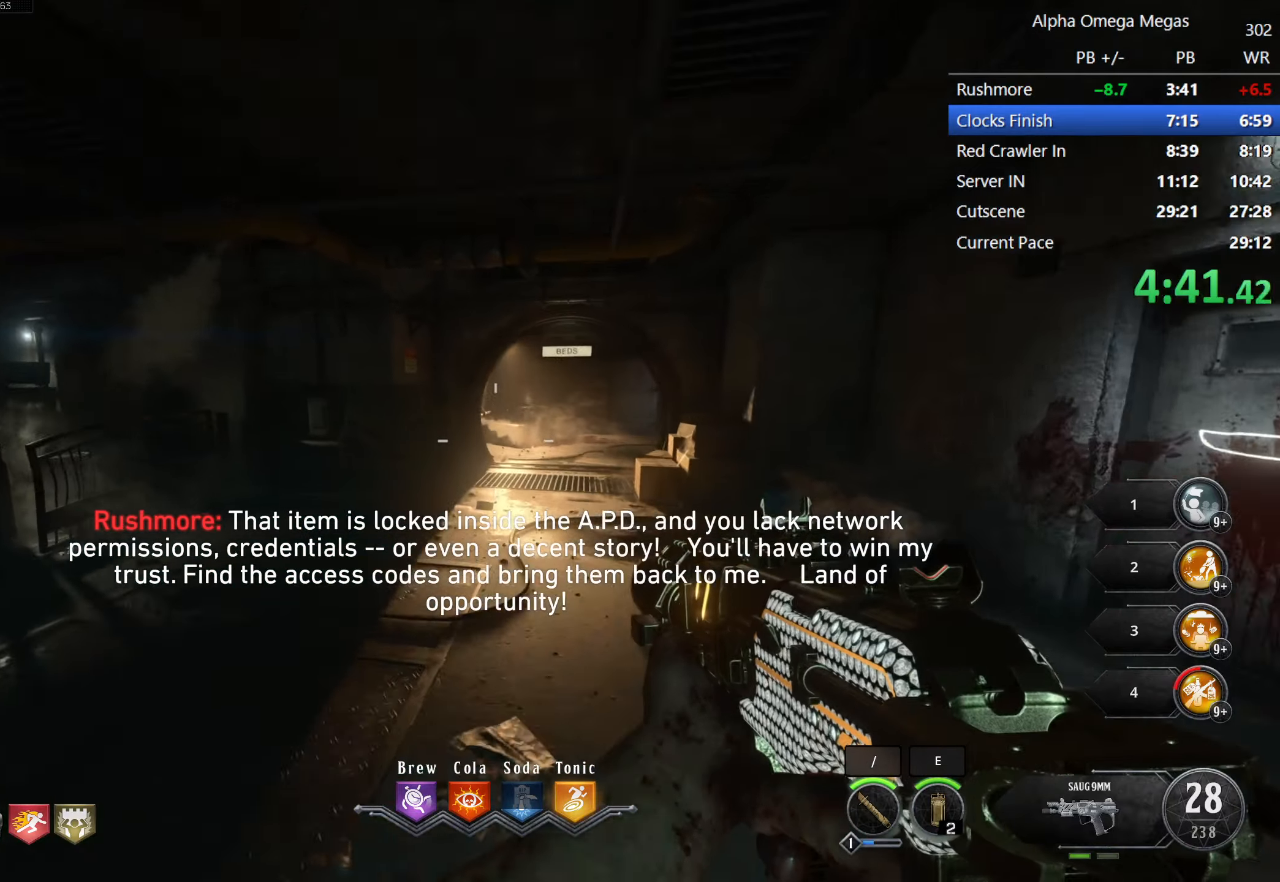
{"keys": ["a", "shift", "space", "w"], "mouse": [], "events": [[450, "space", "down"], [500, "a", "down"], [500, "d", "up"]]}